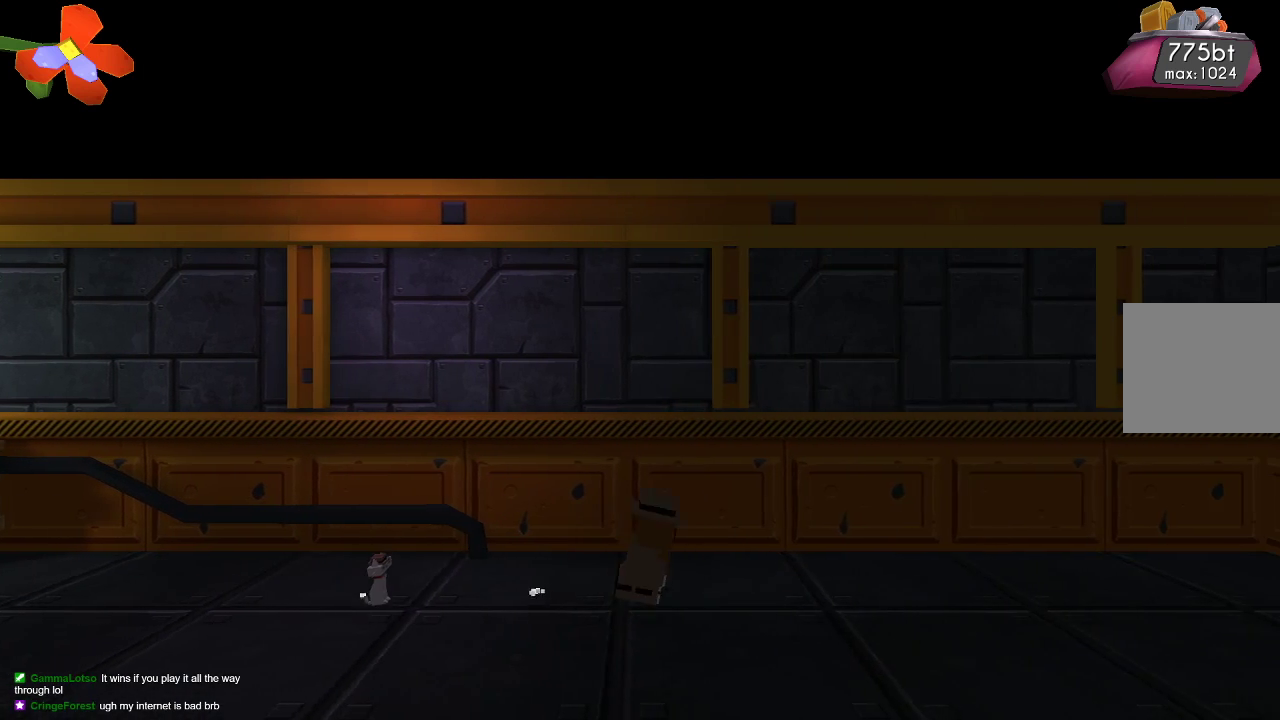
Gameplay with a controller (PlayStation layout); each line is a JSON object with the inputs held at the frame after it (dt_ms = milliseconds from this image to that frame). "events" lists button and stick changes between this image and that frame as [ms after this image, input, new state], when the widget could be followed in between.
{"dt_ms": 500, "buttons": [], "left_stick": "right", "right_stick": "center", "events": []}
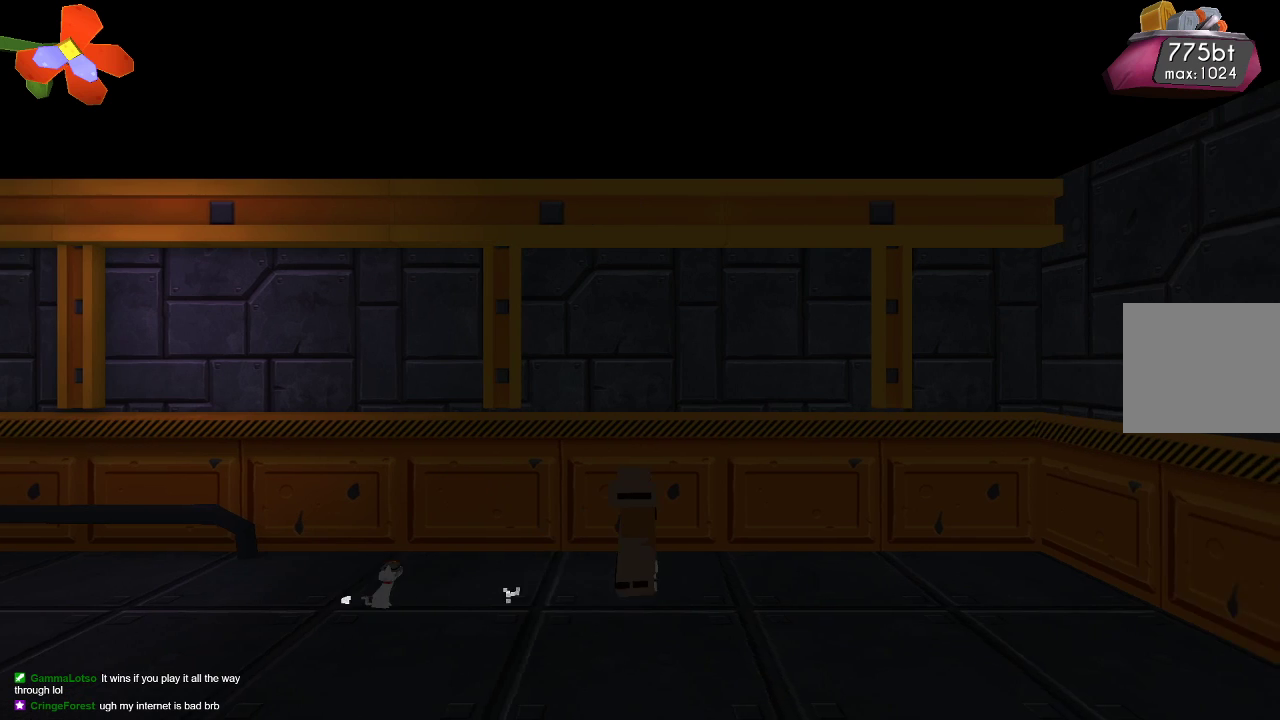
{"dt_ms": 500, "buttons": [], "left_stick": "right", "right_stick": "center", "events": []}
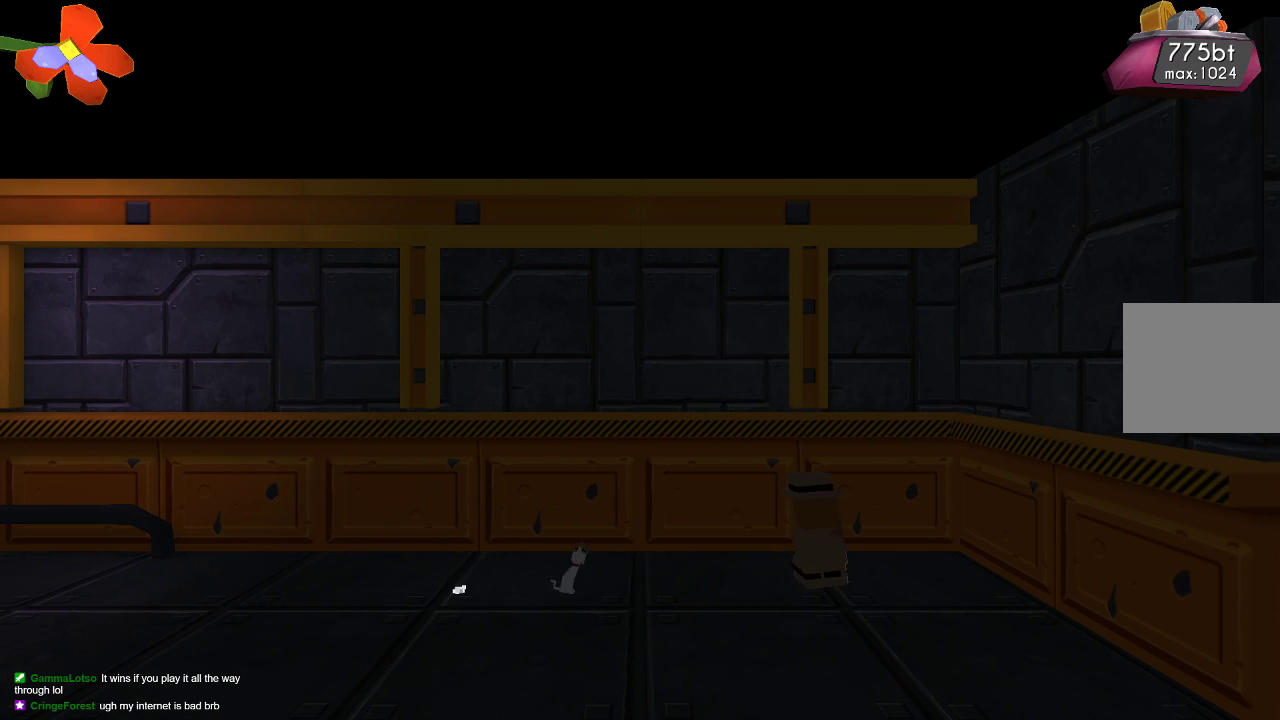
{"dt_ms": 500, "buttons": [], "left_stick": "right", "right_stick": "center", "events": []}
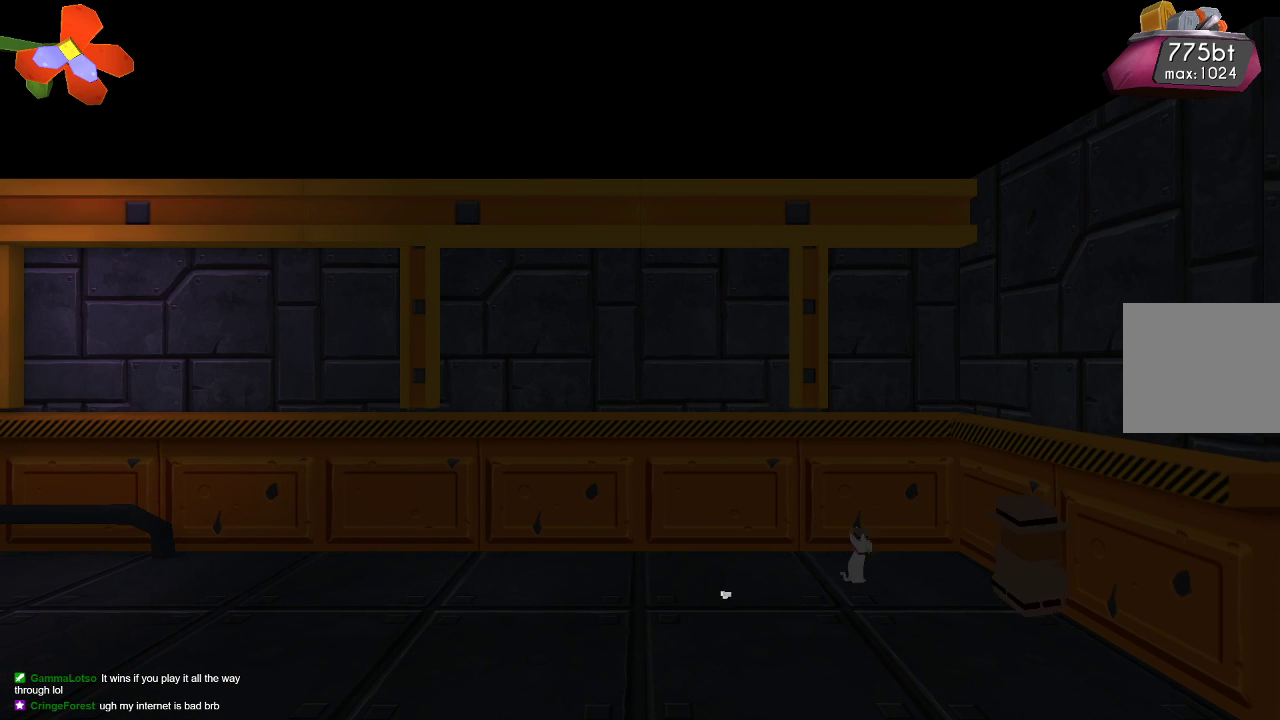
{"dt_ms": 500, "buttons": [], "left_stick": "left", "right_stick": "center", "events": [[133, "left_stick", "left"]]}
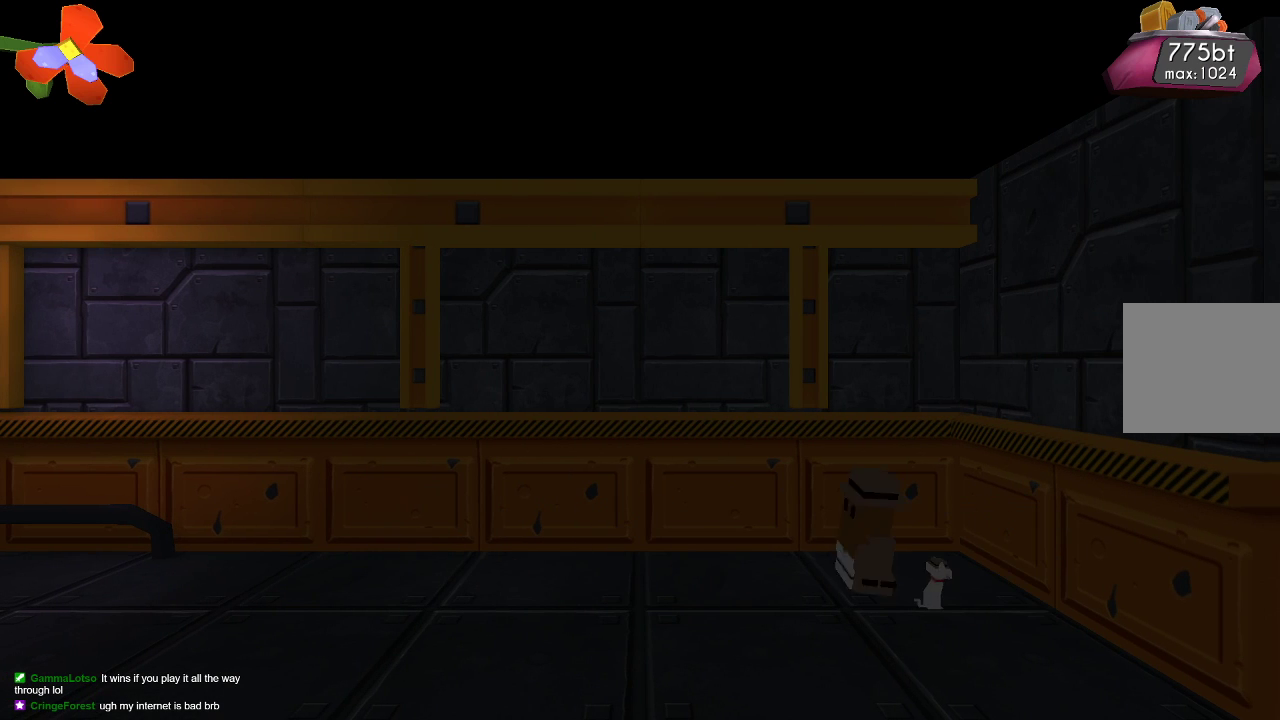
{"dt_ms": 500, "buttons": ["R2"], "left_stick": "left", "right_stick": "down-right", "events": [[233, "right_stick", "down-right"], [400, "R2", "down"]]}
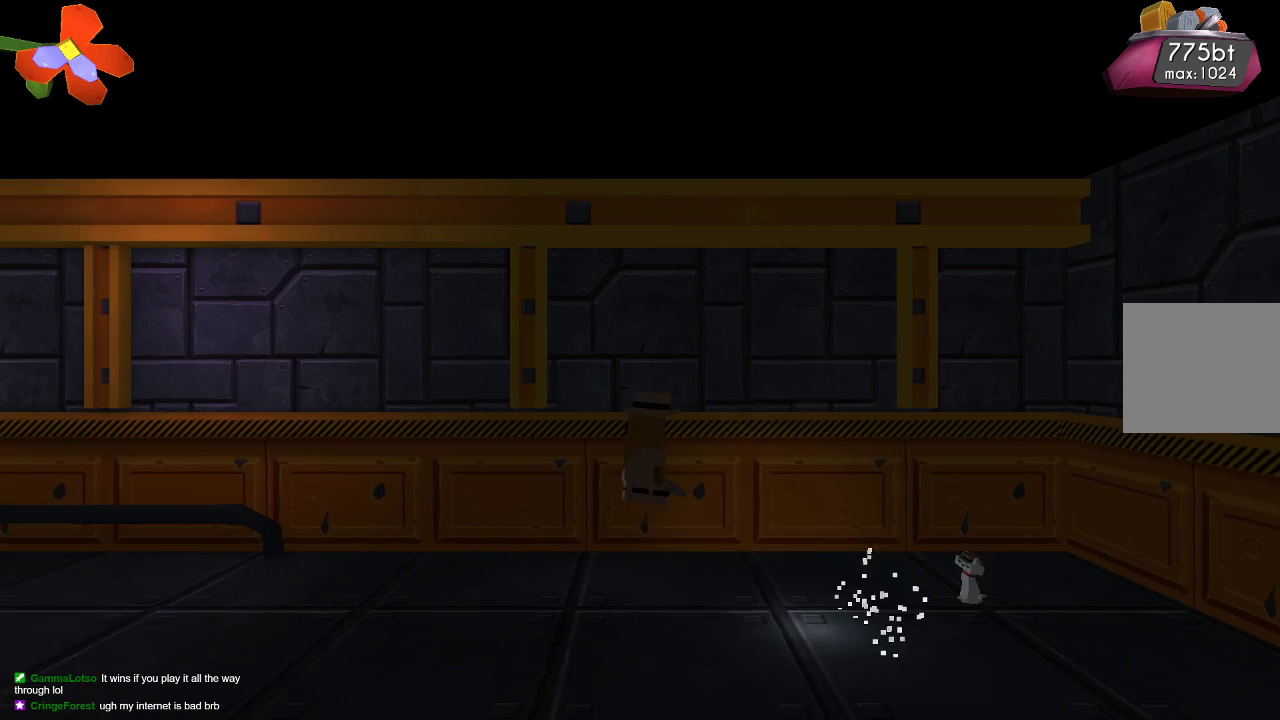
{"dt_ms": 500, "buttons": [], "left_stick": "left", "right_stick": "down-right", "events": [[67, "R2", "up"], [167, "R2", "down"], [267, "R2", "up"], [333, "R2", "down"], [467, "R2", "up"]]}
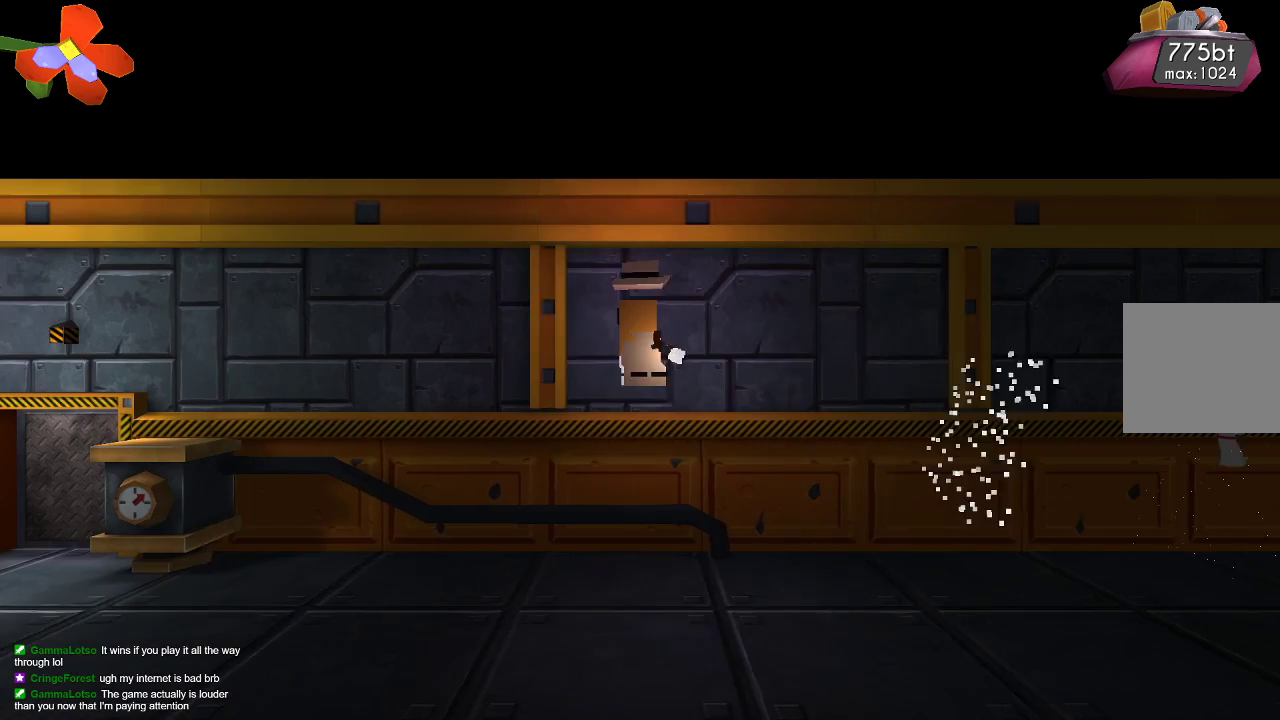
{"dt_ms": 500, "buttons": [], "left_stick": "left", "right_stick": "center", "events": [[33, "R2", "down"], [133, "R2", "up"], [200, "R2", "down"], [333, "R2", "up"], [433, "right_stick", "center"]]}
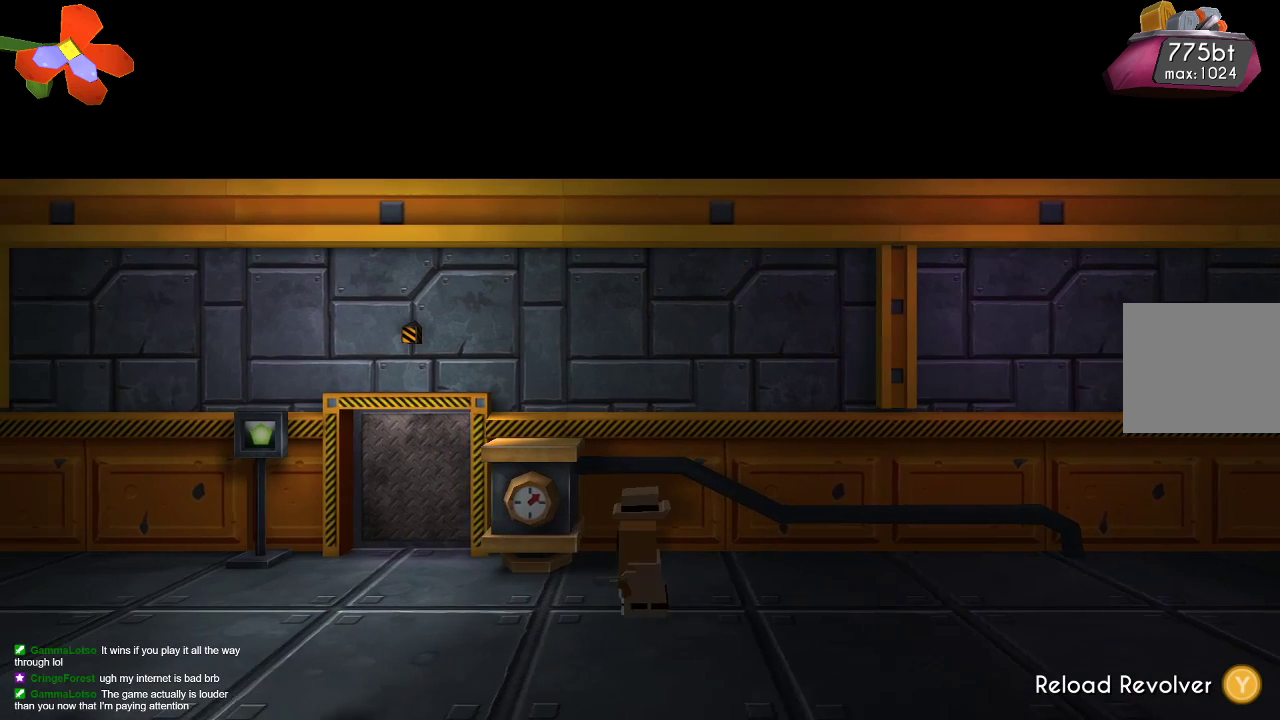
{"dt_ms": 500, "buttons": [], "left_stick": "center", "right_stick": "center", "events": [[267, "left_stick", "center"]]}
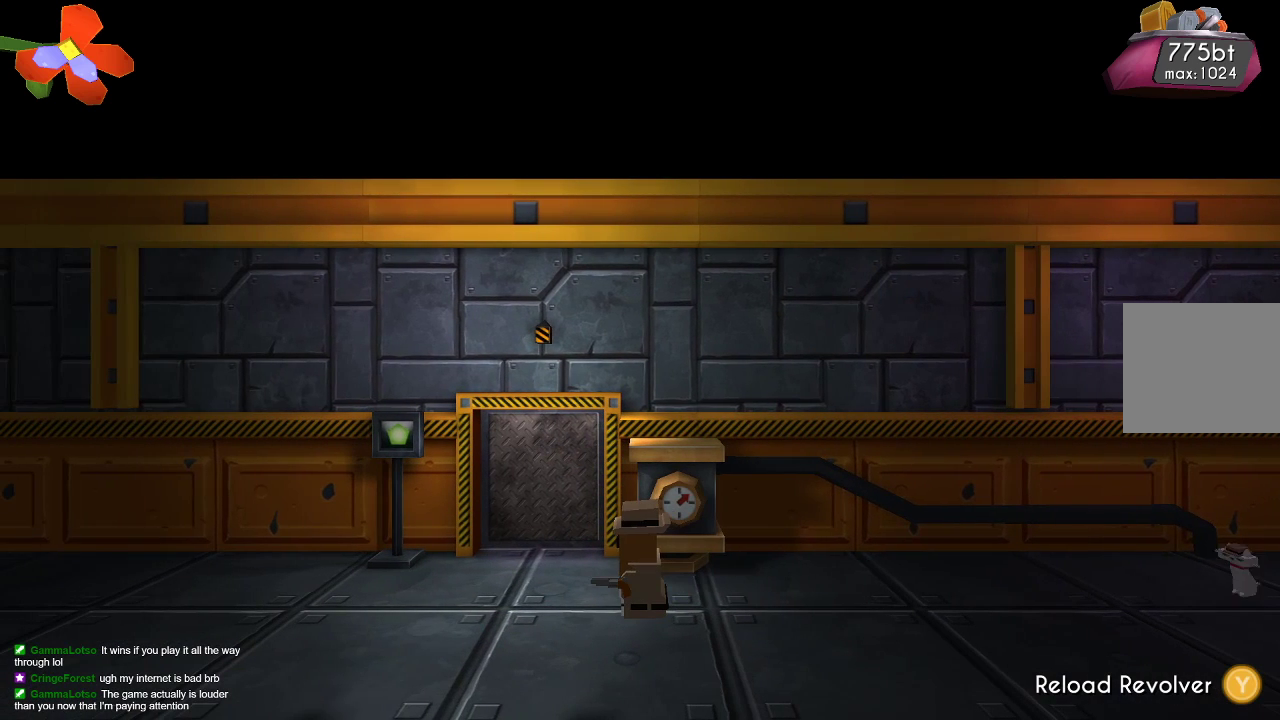
{"dt_ms": 500, "buttons": ["TRIANGLE"], "left_stick": "center", "right_stick": "center", "events": [[367, "TRIANGLE", "down"]]}
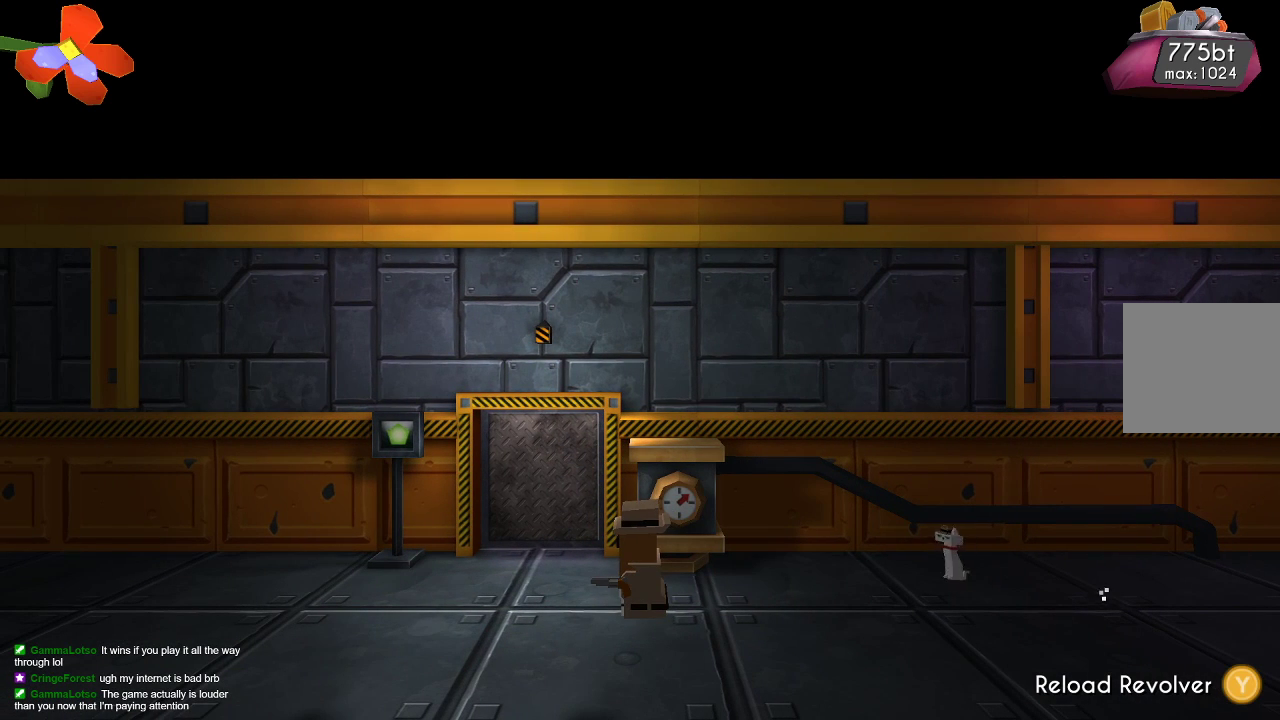
{"dt_ms": 500, "buttons": [], "left_stick": "center", "right_stick": "center", "events": [[500, "TRIANGLE", "up"]]}
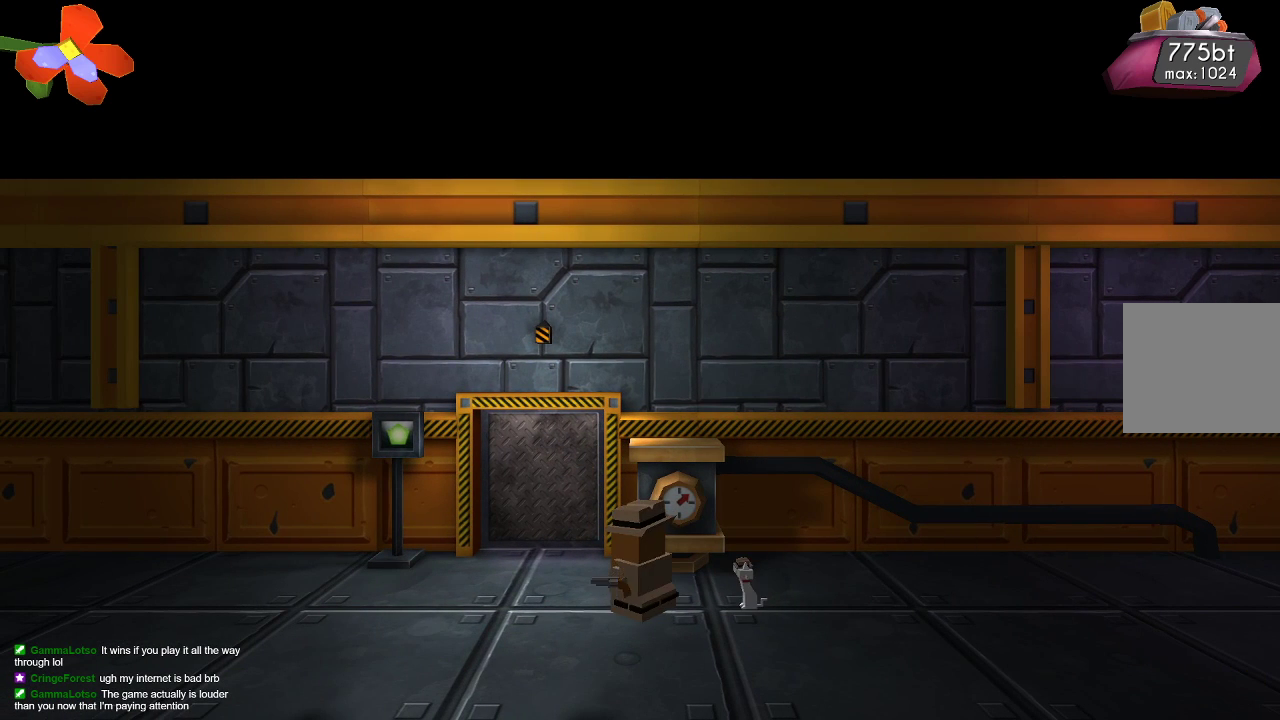
{"dt_ms": 500, "buttons": [], "left_stick": "left", "right_stick": "center", "events": [[67, "left_stick", "right"], [267, "left_stick", "center"], [467, "left_stick", "left"]]}
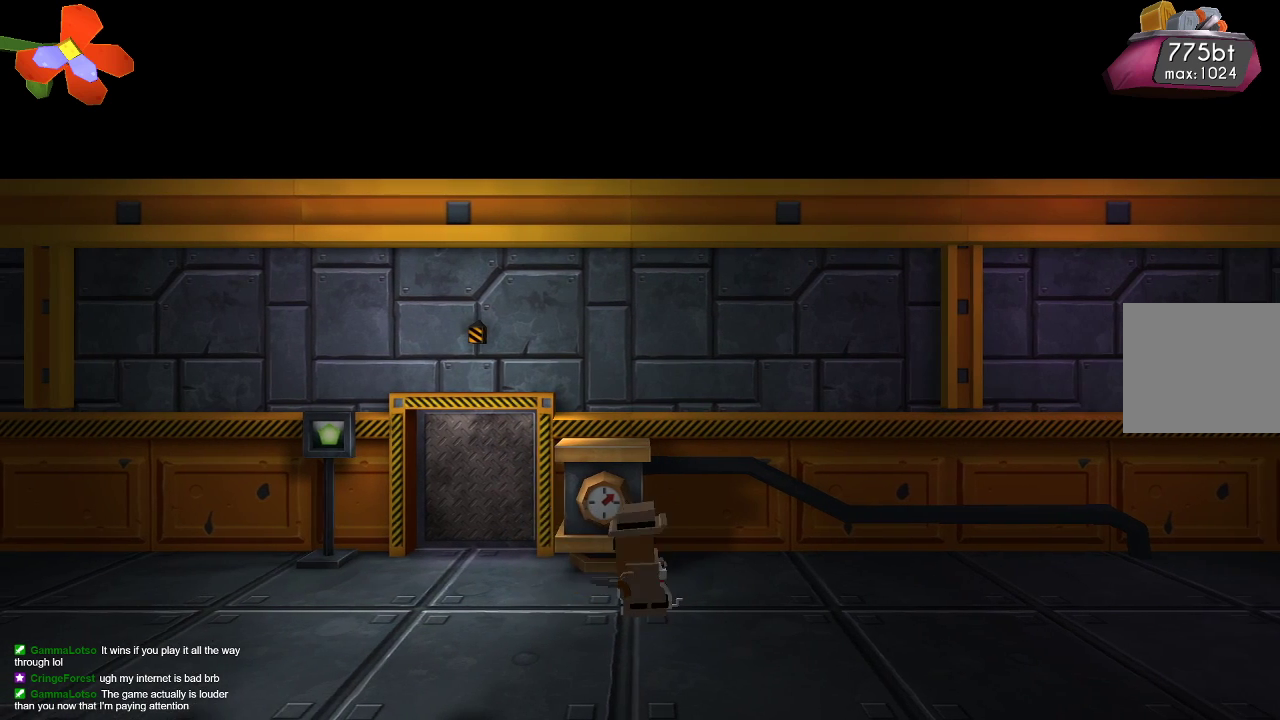
{"dt_ms": 500, "buttons": [], "left_stick": "left", "right_stick": "center", "events": [[100, "left_stick", "center"], [300, "left_stick", "left"]]}
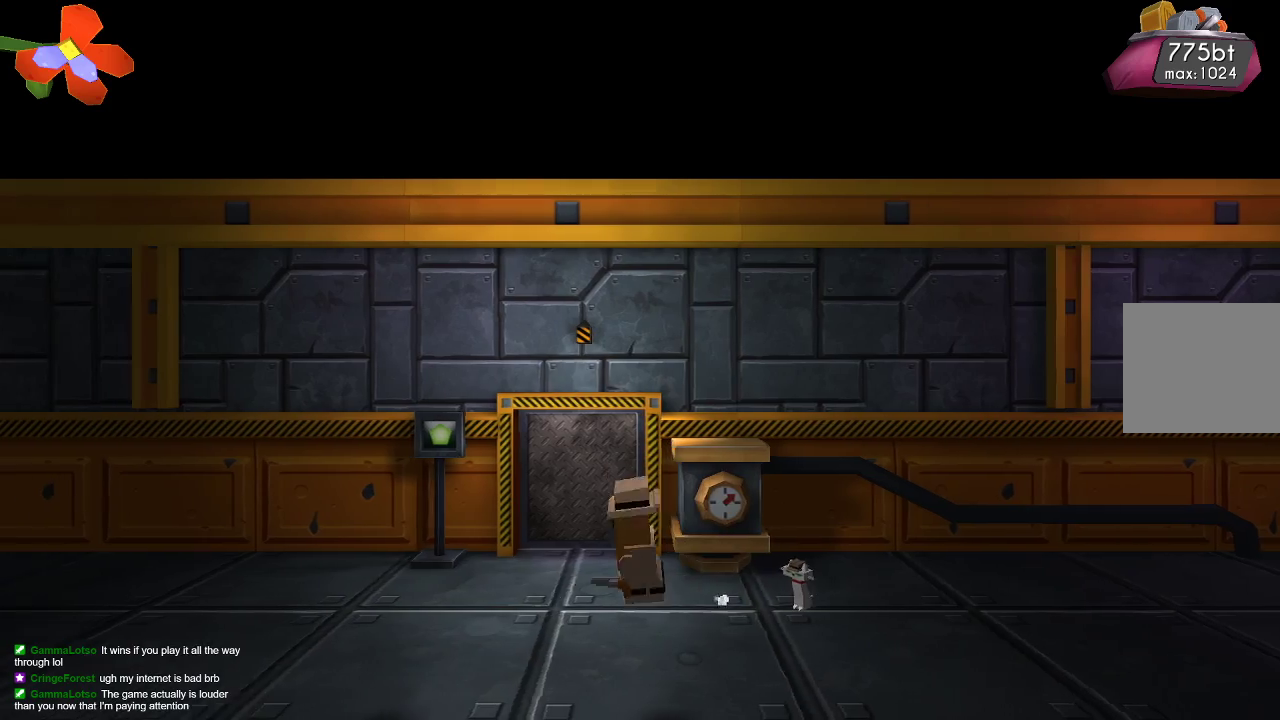
{"dt_ms": 500, "buttons": [], "left_stick": "center", "right_stick": "center", "events": [[433, "left_stick", "center"]]}
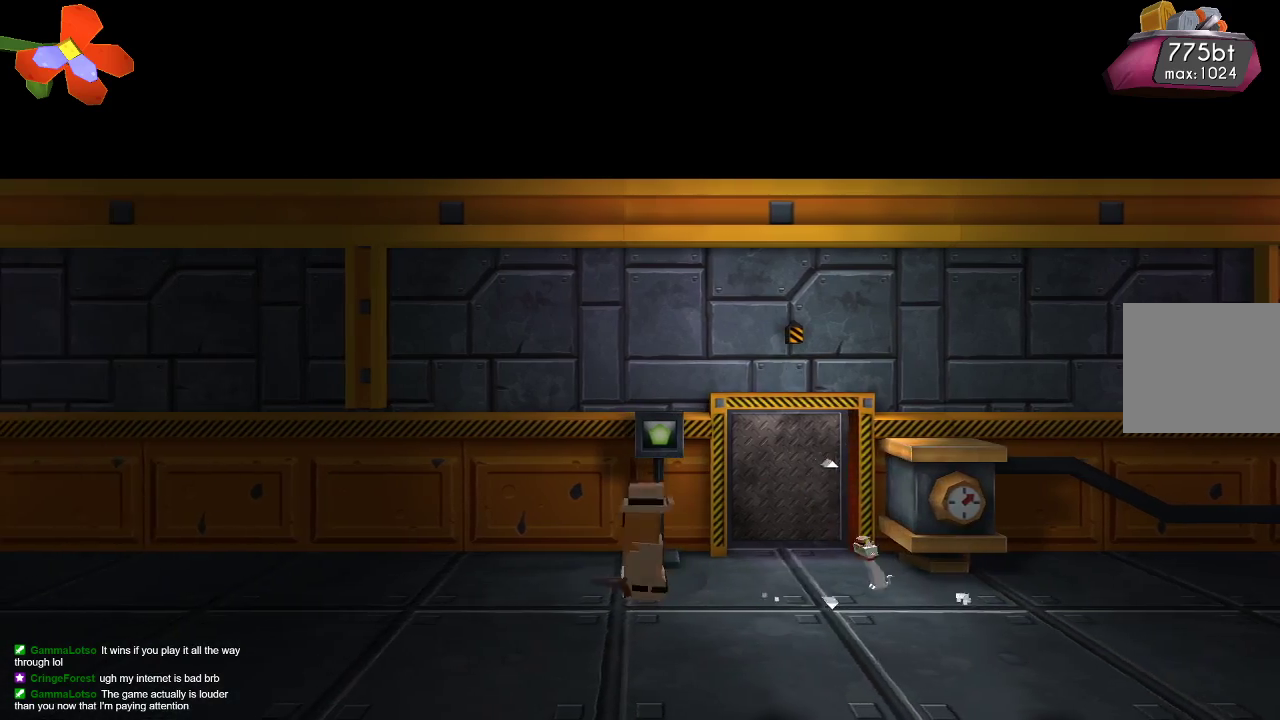
{"dt_ms": 500, "buttons": [], "left_stick": "center", "right_stick": "center", "events": [[100, "left_stick", "right"], [467, "left_stick", "center"]]}
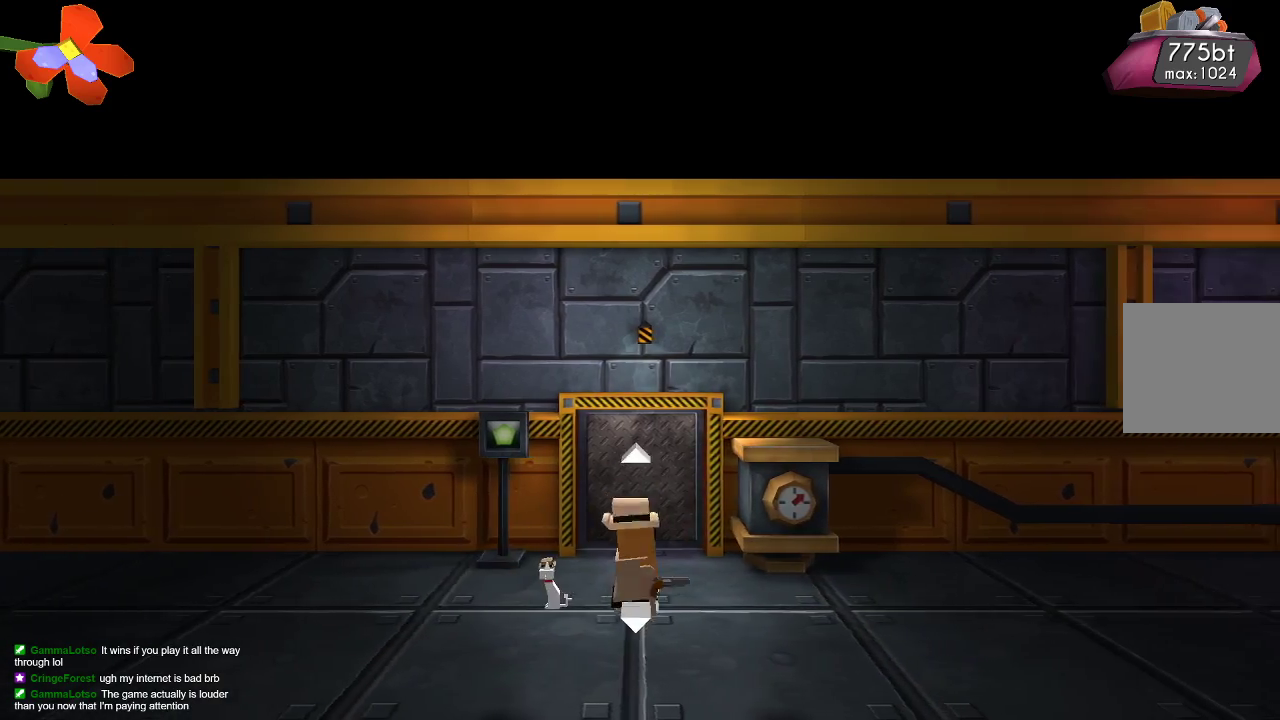
{"dt_ms": 500, "buttons": [], "left_stick": "up", "right_stick": "center", "events": [[67, "left_stick", "up"]]}
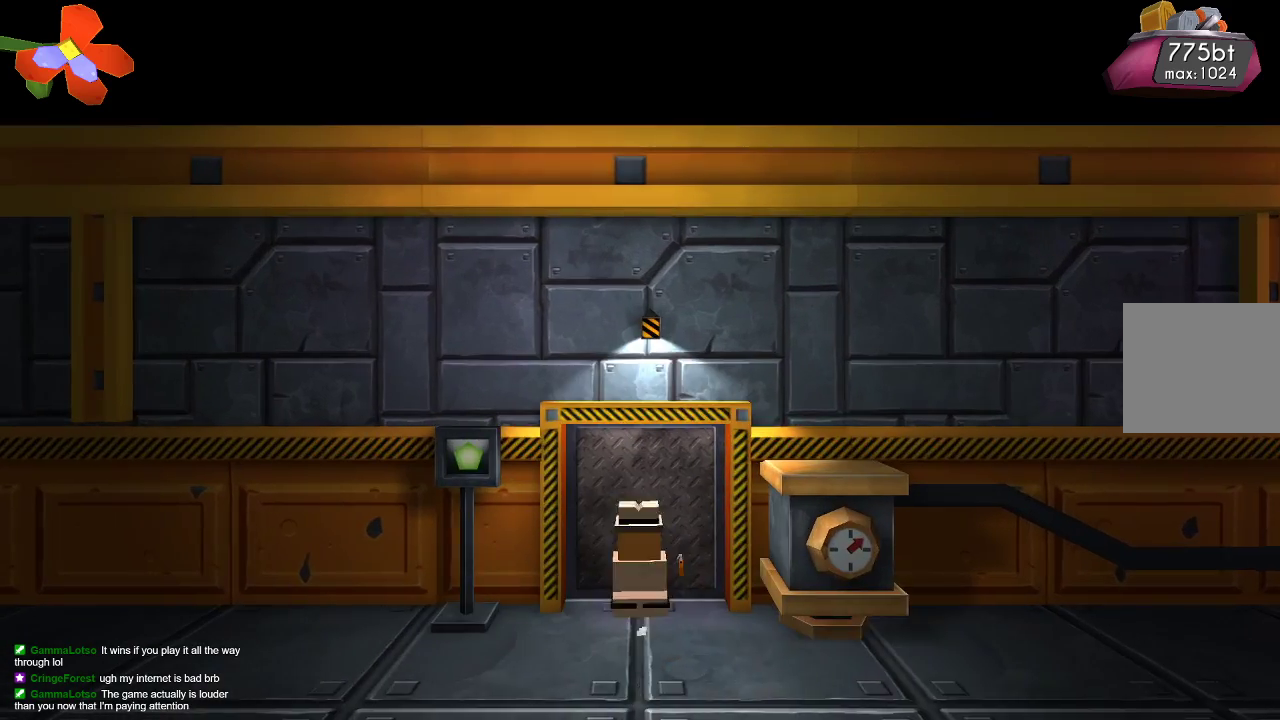
{"dt_ms": 1000, "buttons": [], "left_stick": "right", "right_stick": "center"}
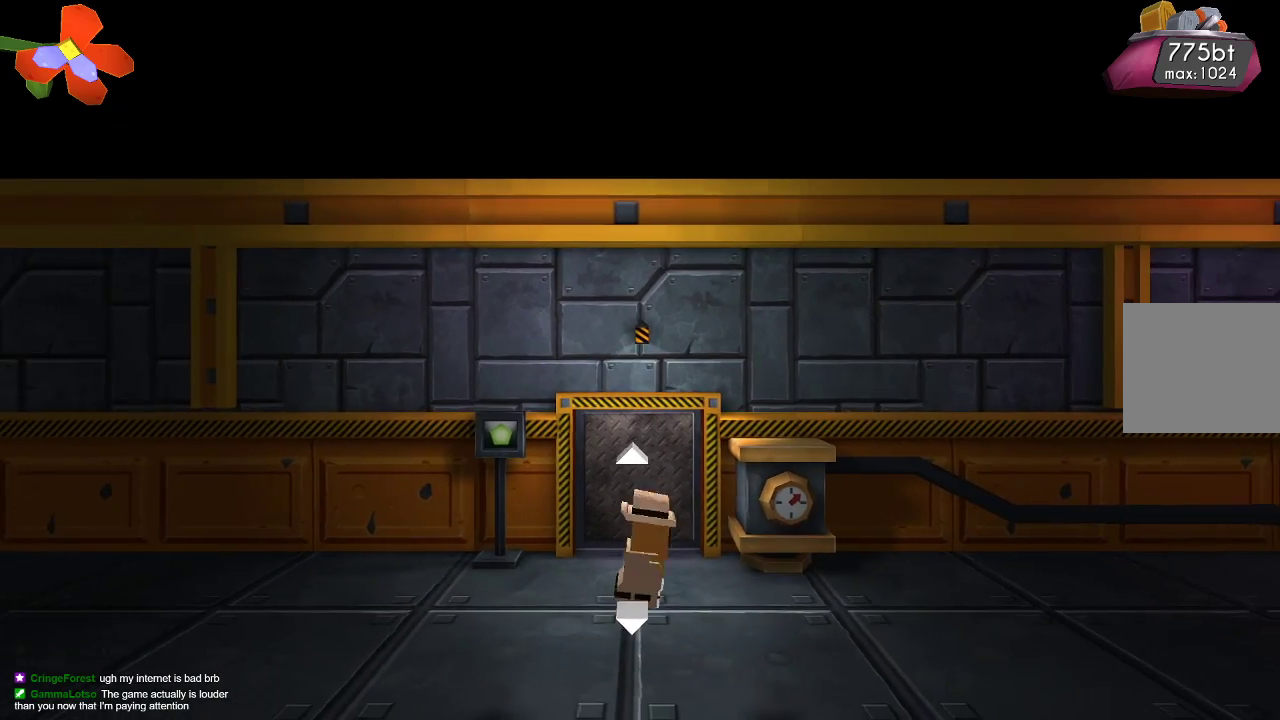
{"dt_ms": 500, "buttons": [], "left_stick": "center", "right_stick": "center", "events": [[400, "left_stick", "center"]]}
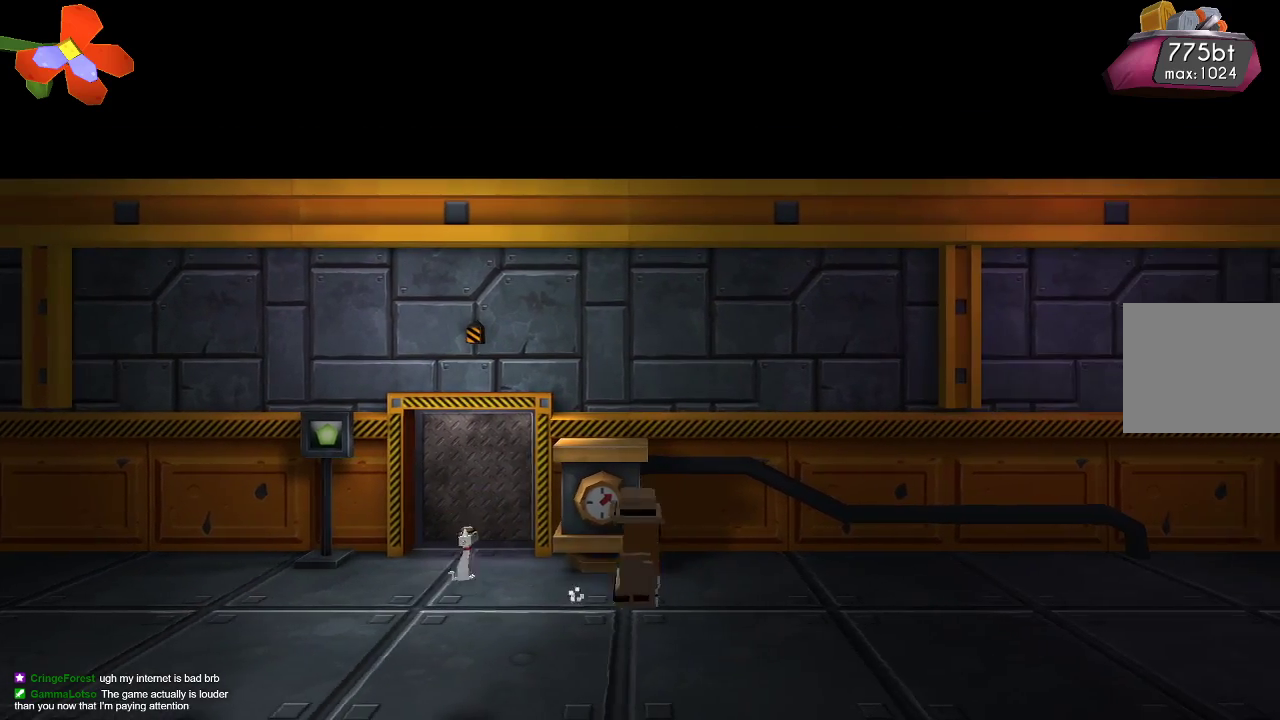
{"dt_ms": 500, "buttons": [], "left_stick": "down", "right_stick": "center", "events": [[33, "left_stick", "left"], [500, "left_stick", "down"]]}
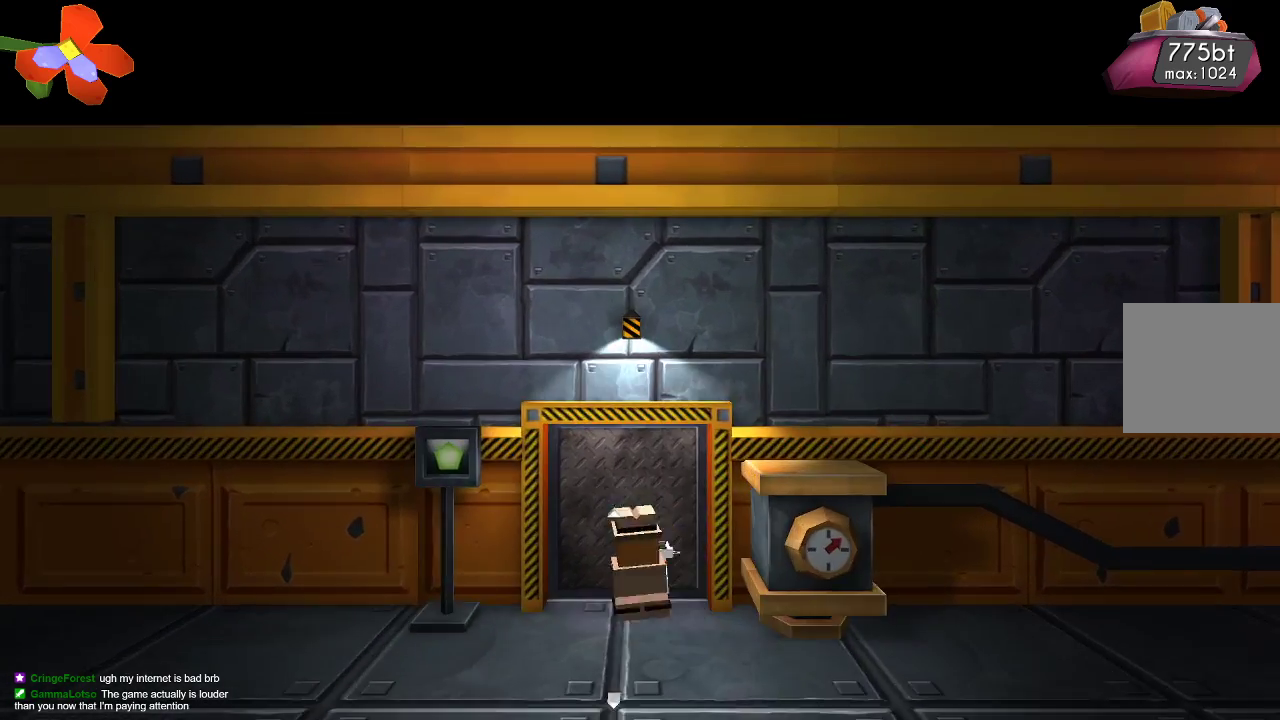
{"dt_ms": 500, "buttons": ["L1"], "left_stick": "center", "right_stick": "center", "events": [[167, "left_stick", "center"], [467, "L1", "down"]]}
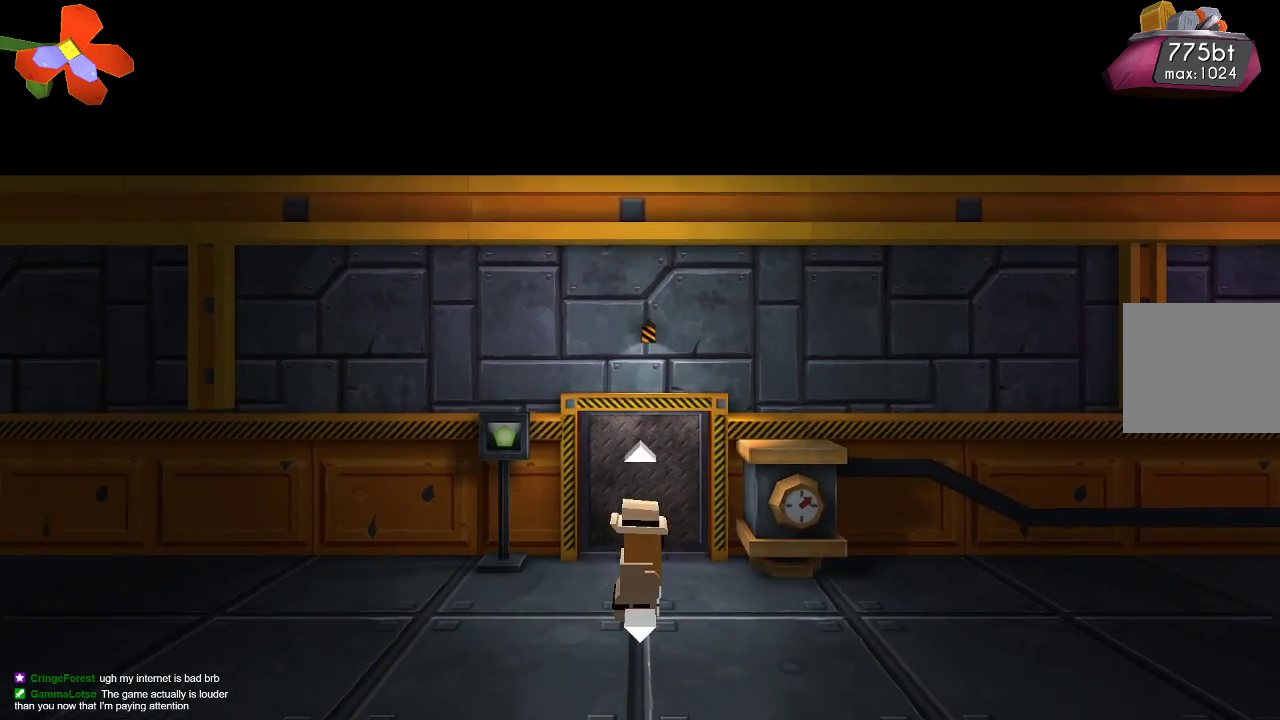
{"dt_ms": 500, "buttons": [], "left_stick": "center", "right_stick": "center", "events": [[33, "L1", "up"], [233, "left_stick", "down"], [433, "left_stick", "center"]]}
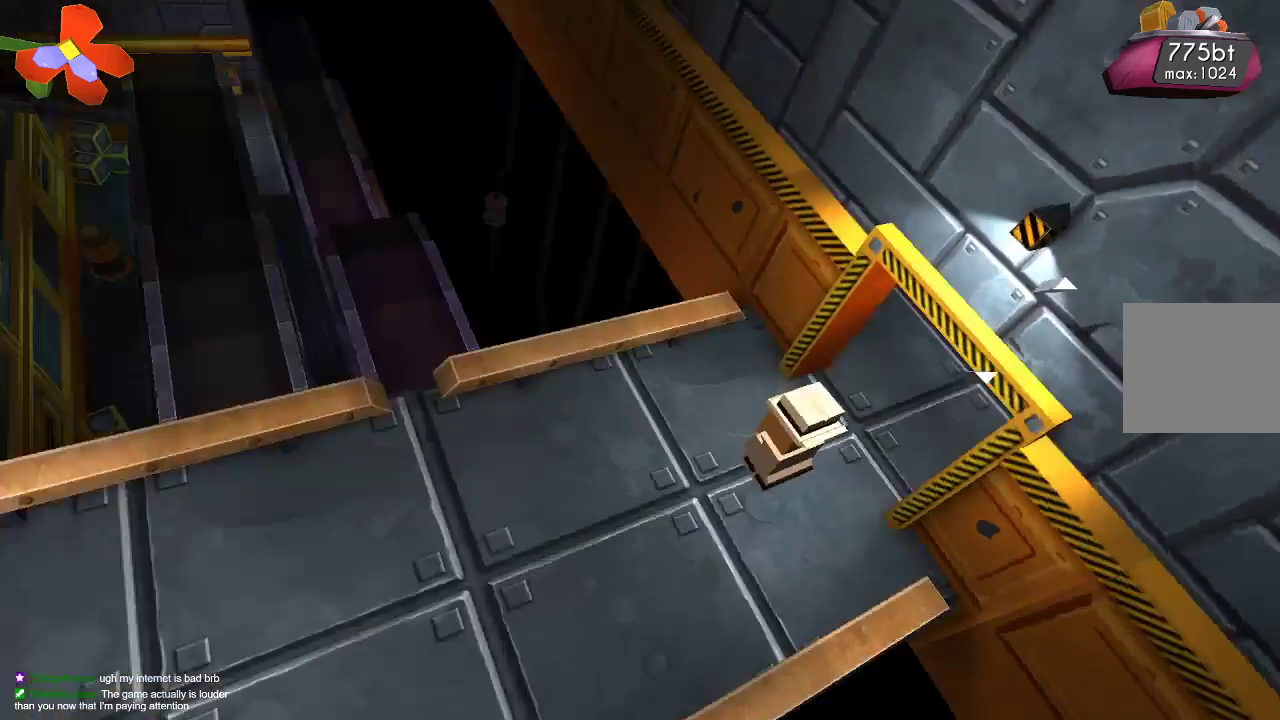
{"dt_ms": 500, "buttons": [], "left_stick": "center", "right_stick": "center", "events": []}
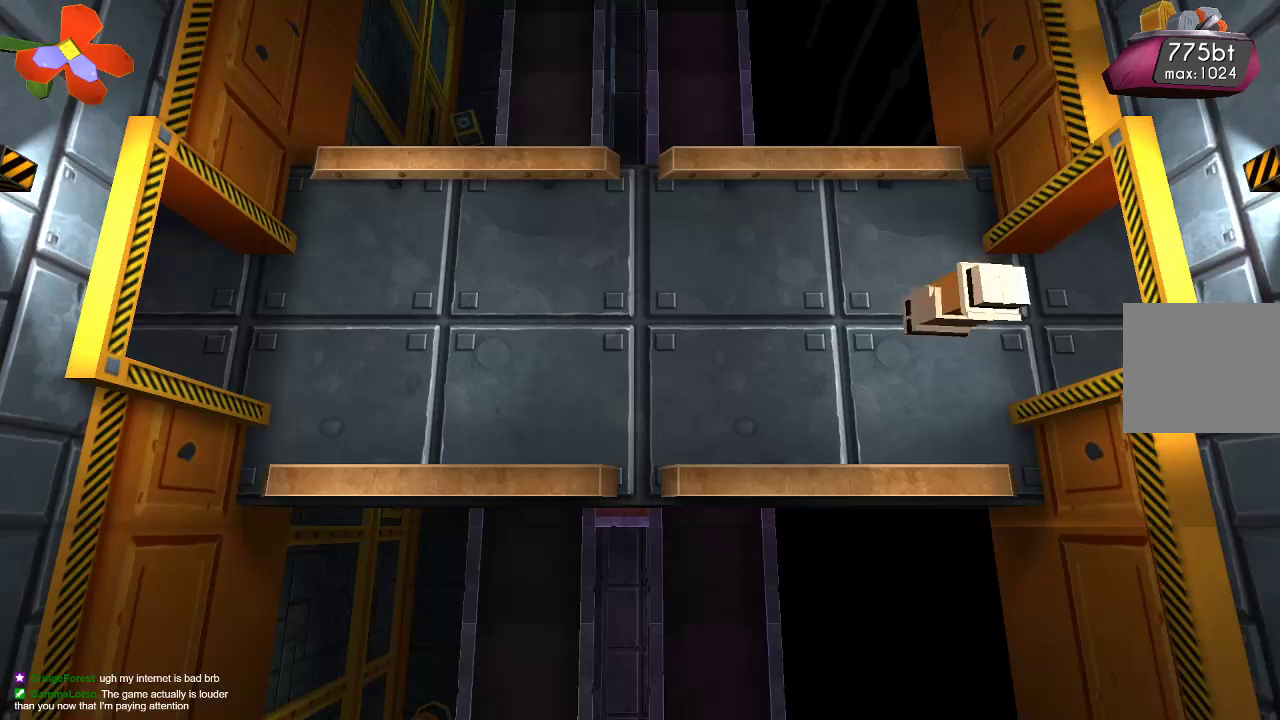
{"dt_ms": 500, "buttons": [], "left_stick": "left", "right_stick": "center", "events": [[33, "left_stick", "left"]]}
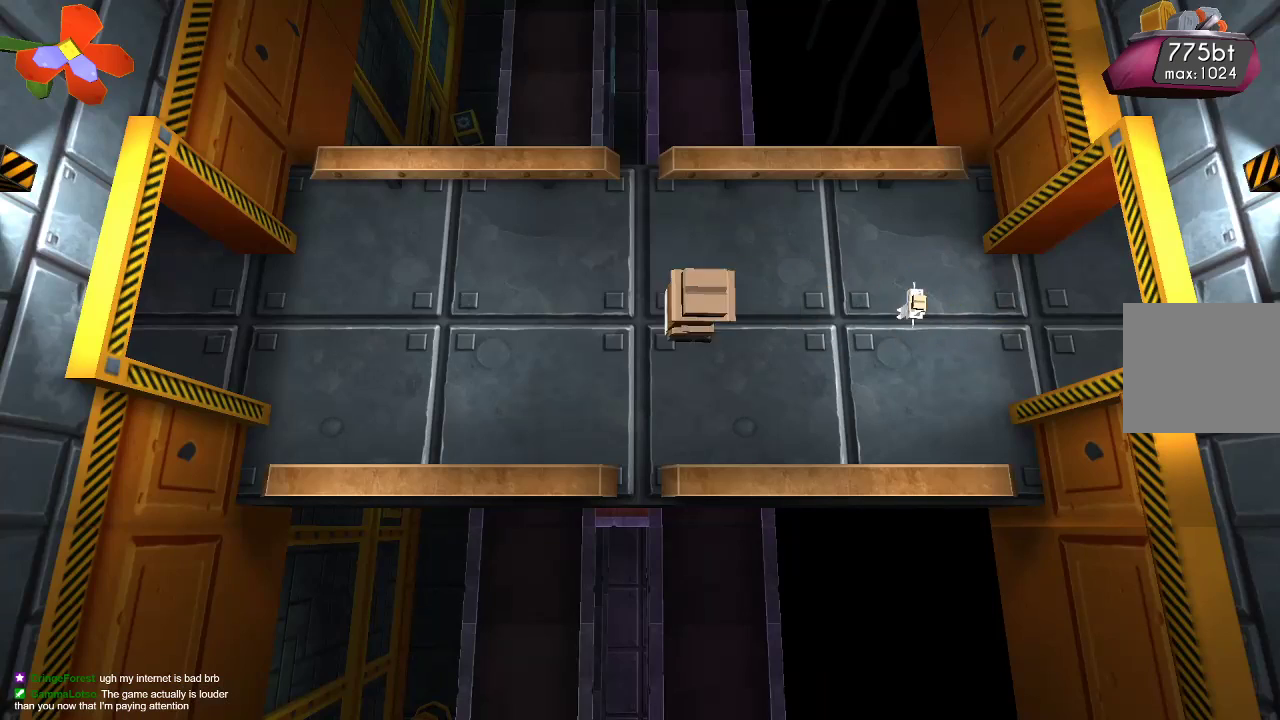
{"dt_ms": 500, "buttons": [], "left_stick": "left", "right_stick": "center", "events": []}
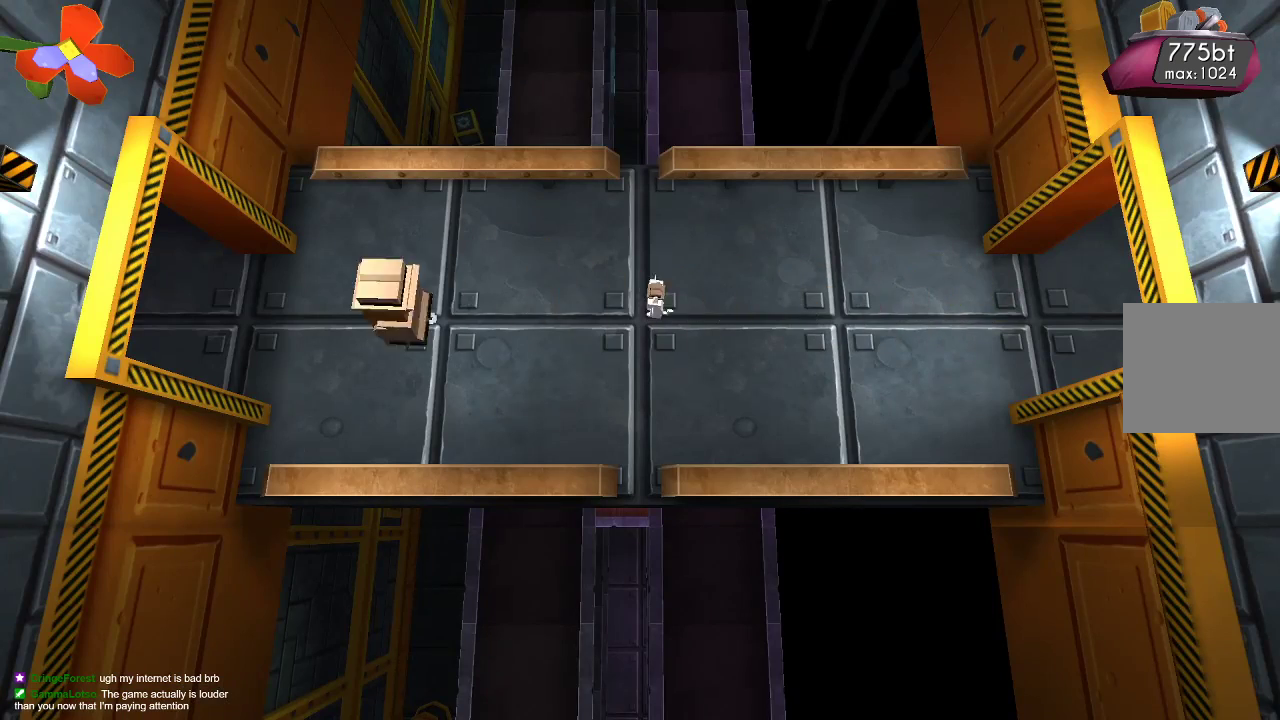
{"dt_ms": 500, "buttons": [], "left_stick": "left", "right_stick": "center", "events": []}
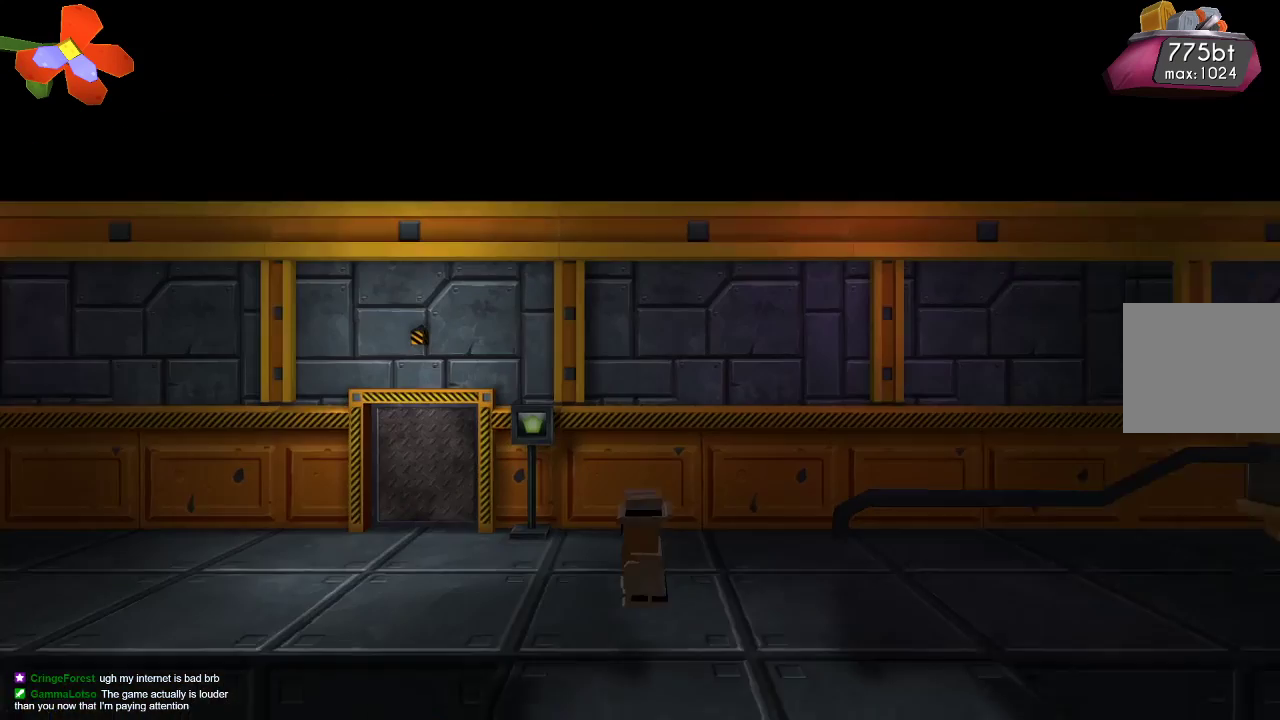
{"dt_ms": 500, "buttons": [], "left_stick": "center", "right_stick": "center", "events": [[67, "left_stick", "center"]]}
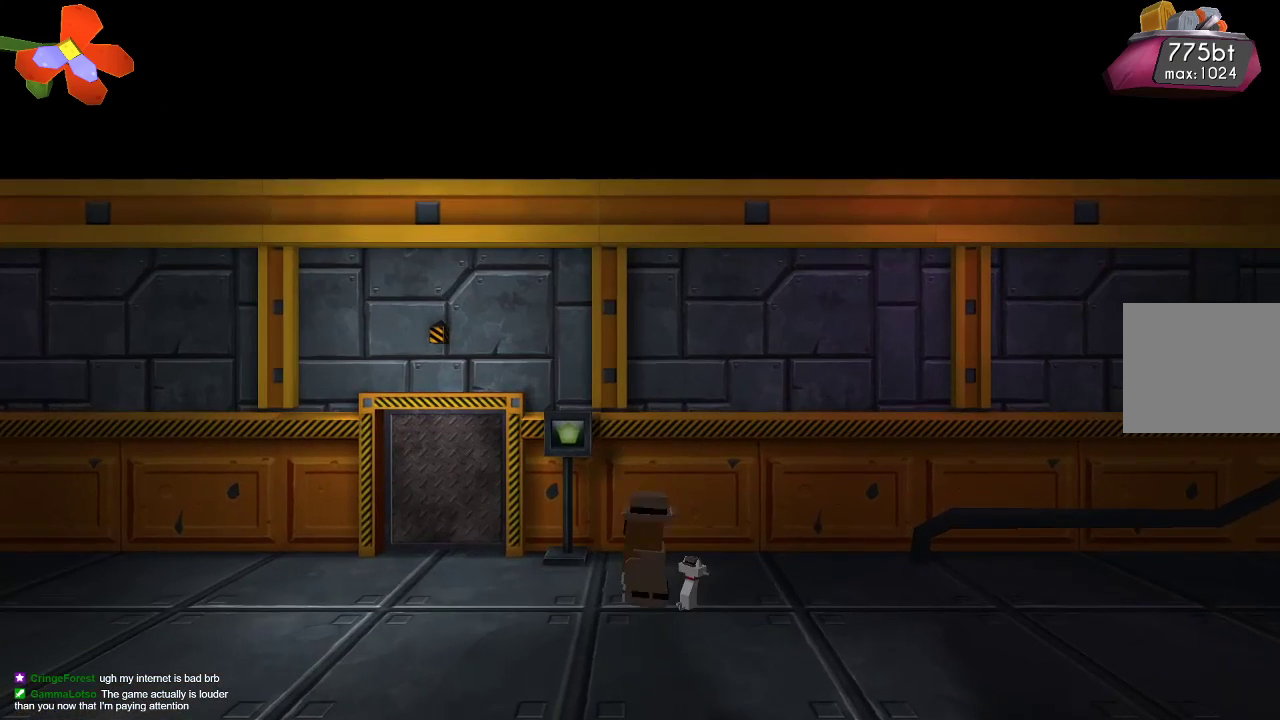
{"dt_ms": 500, "buttons": [], "left_stick": "right", "right_stick": "center", "events": [[467, "left_stick", "right"]]}
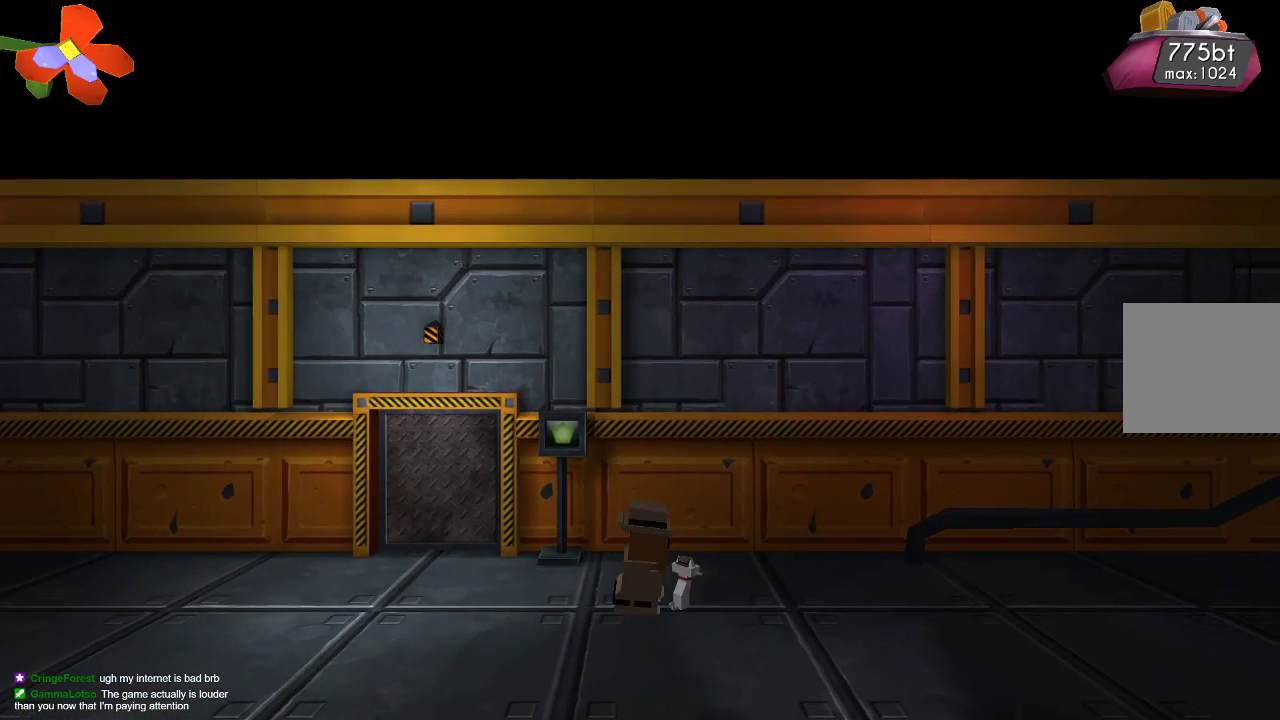
{"dt_ms": 500, "buttons": [], "left_stick": "right", "right_stick": "center", "events": []}
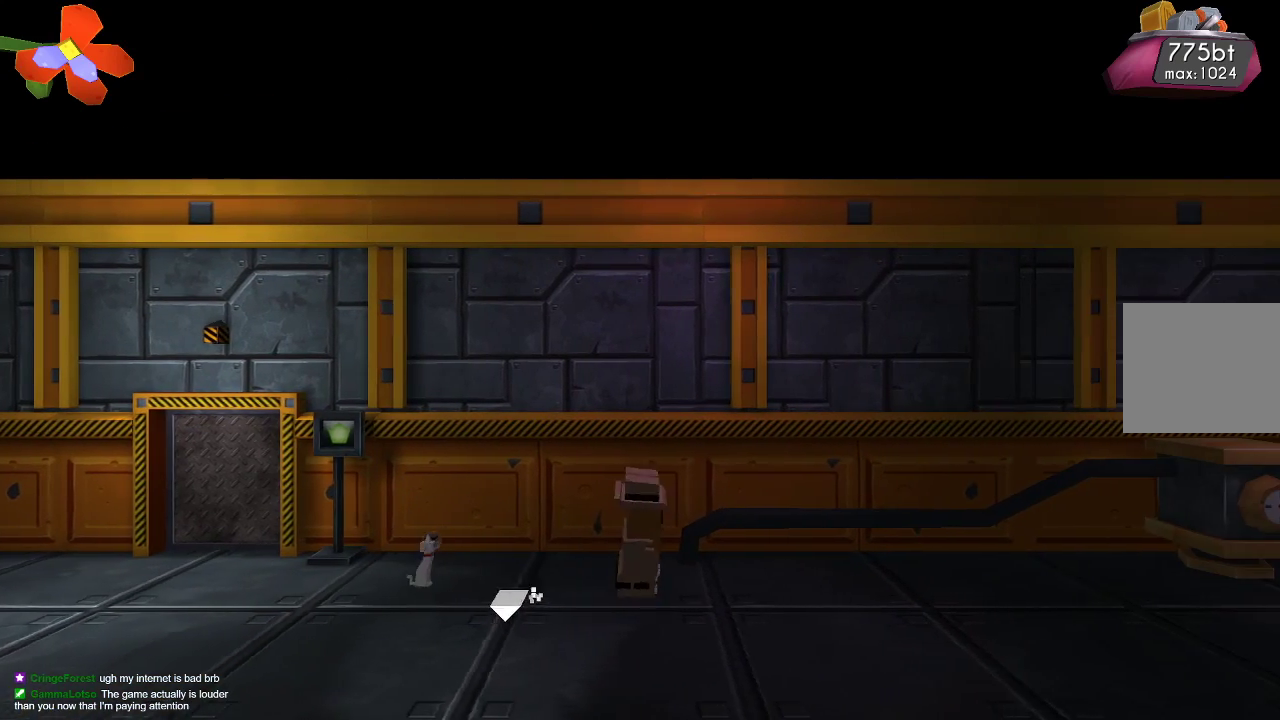
{"dt_ms": 500, "buttons": [], "left_stick": "right", "right_stick": "center", "events": []}
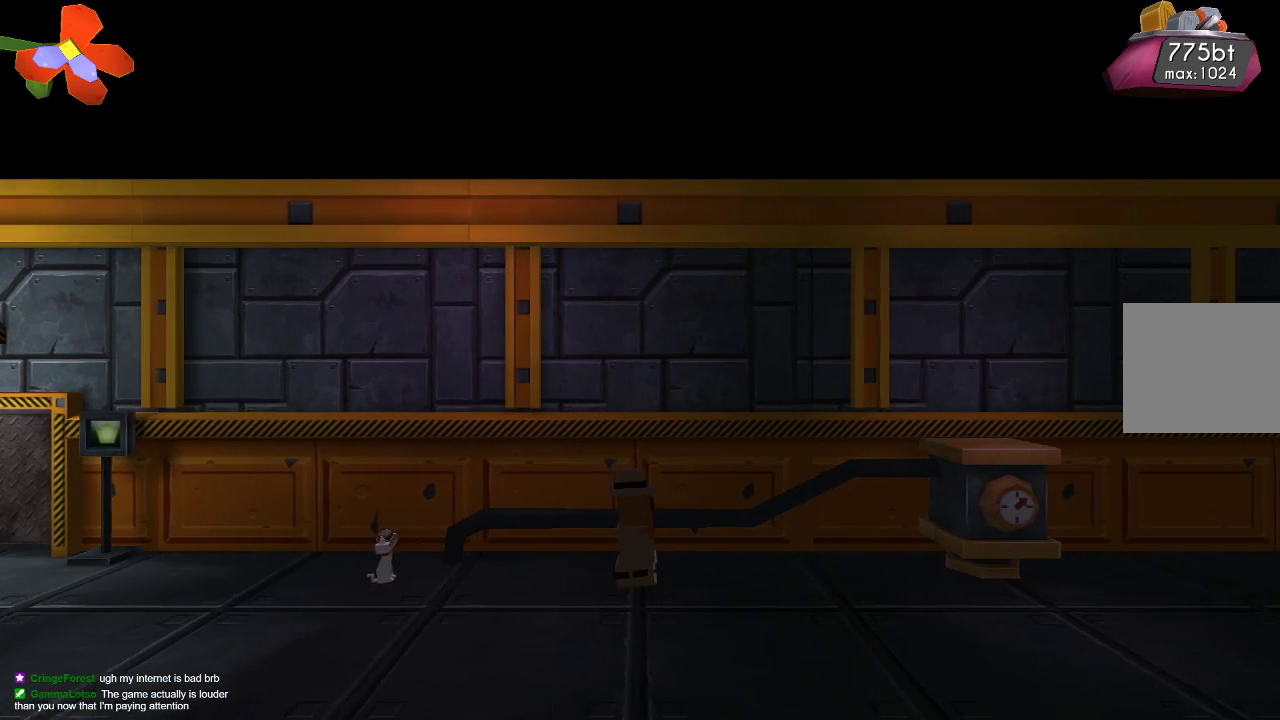
{"dt_ms": 500, "buttons": [], "left_stick": "right", "right_stick": "center", "events": []}